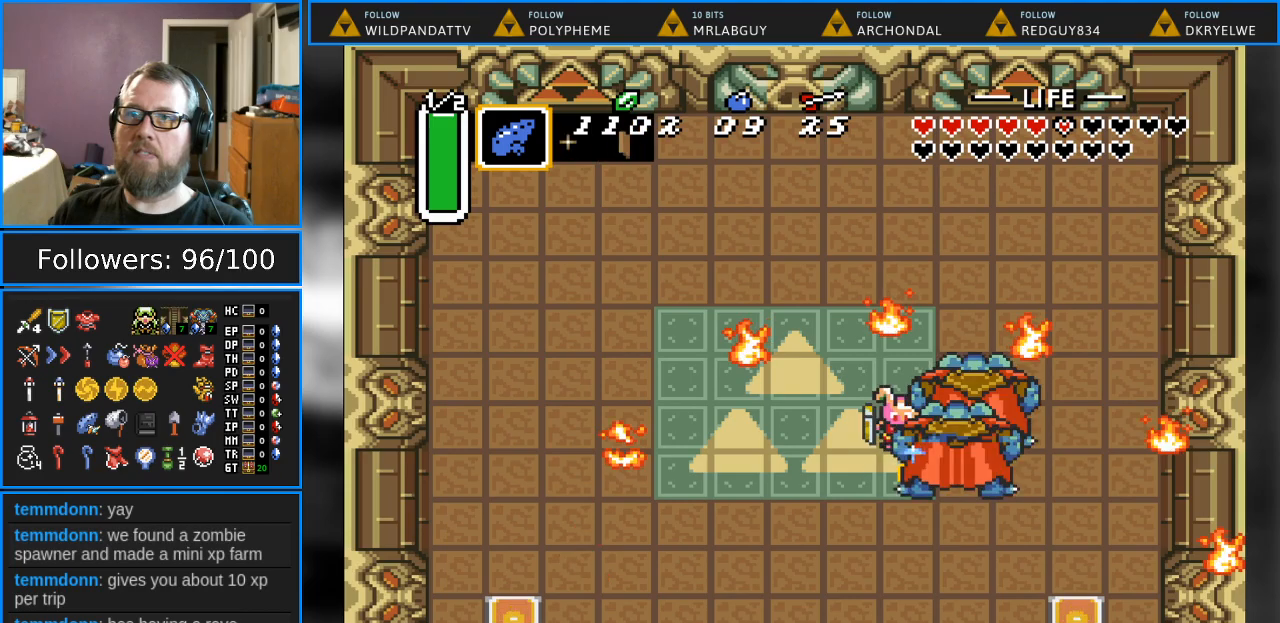
Gameplay with a controller (Nintendo layout); each line is a JSON object with the inputs held at the frame after it. "events" lists button and stick changes between this image and that frame as [ms after this image, input, new state], when the widget could be followed in between. Not read: L1 L3 R1 R3.
{"buttons": ["B", "DPAD_UP"], "events": [[350, "DPAD_UP", "down"]]}
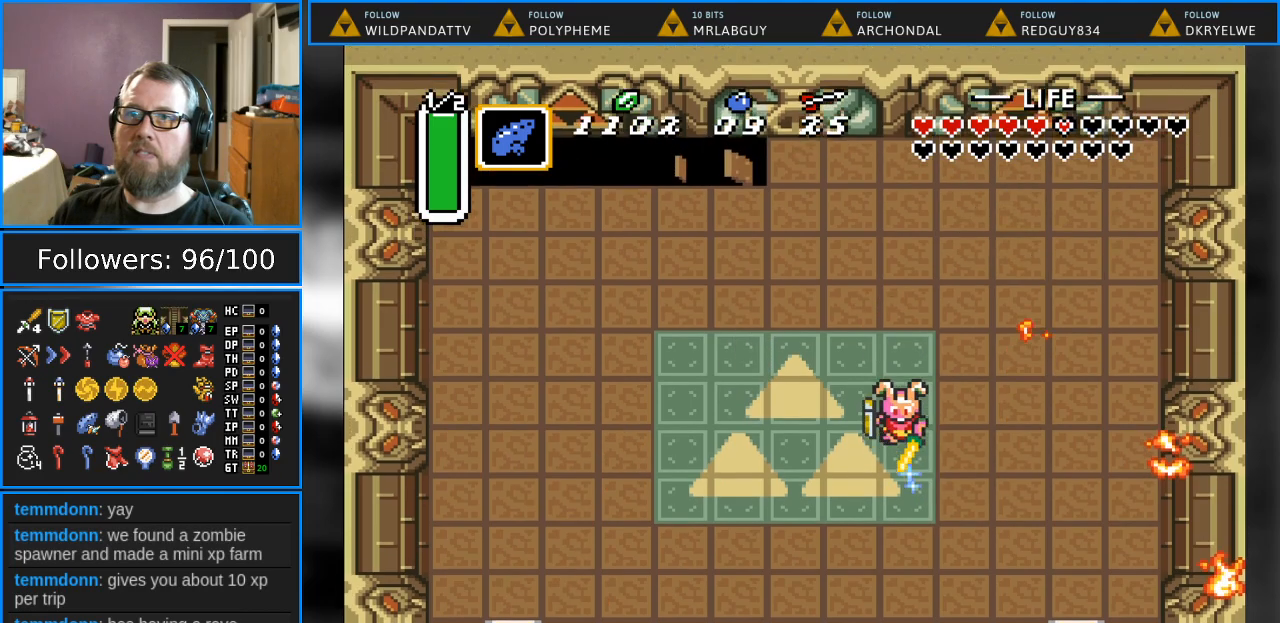
{"buttons": ["B", "DPAD_UP", "DPAD_RIGHT"], "events": [[167, "DPAD_RIGHT", "down"]]}
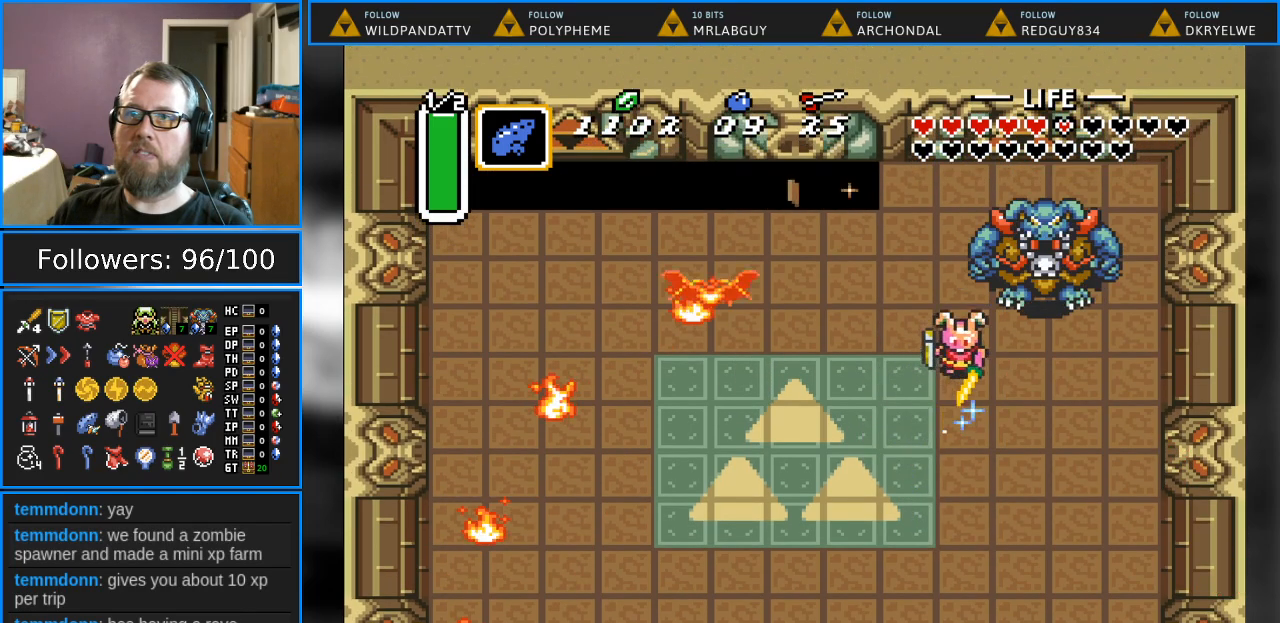
{"buttons": [], "events": [[67, "DPAD_RIGHT", "up"], [83, "B", "up"], [133, "DPAD_UP", "up"]]}
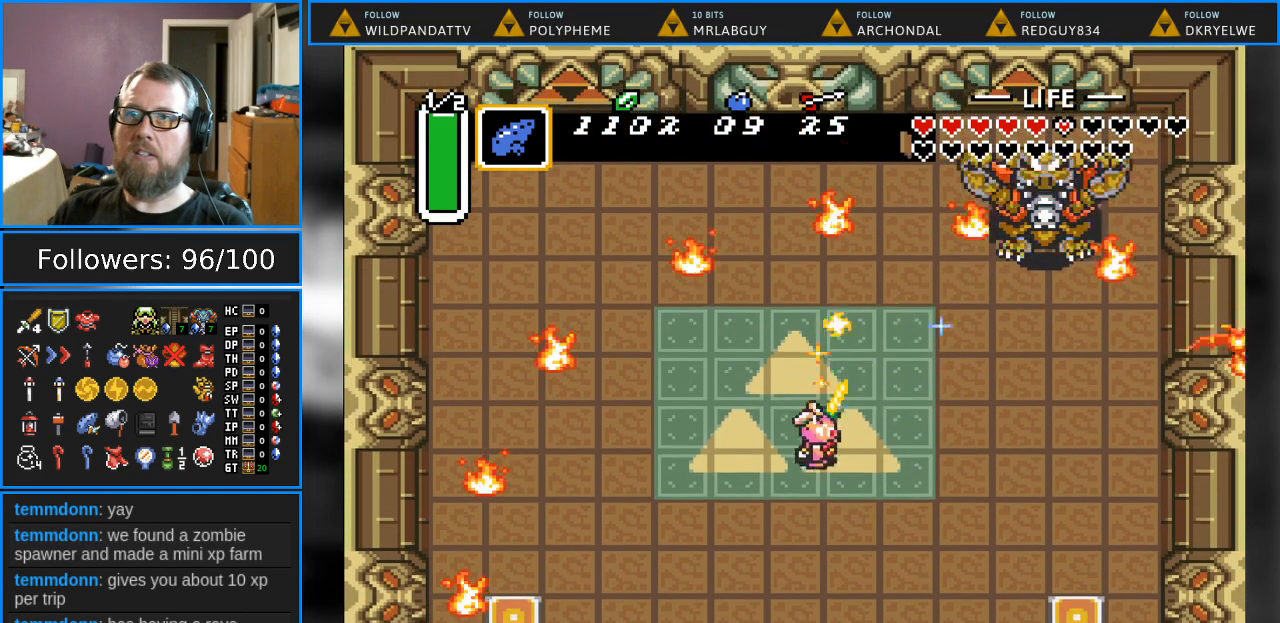
{"buttons": ["DPAD_UP", "DPAD_RIGHT"], "events": [[17, "DPAD_RIGHT", "down"], [17, "DPAD_UP", "down"]]}
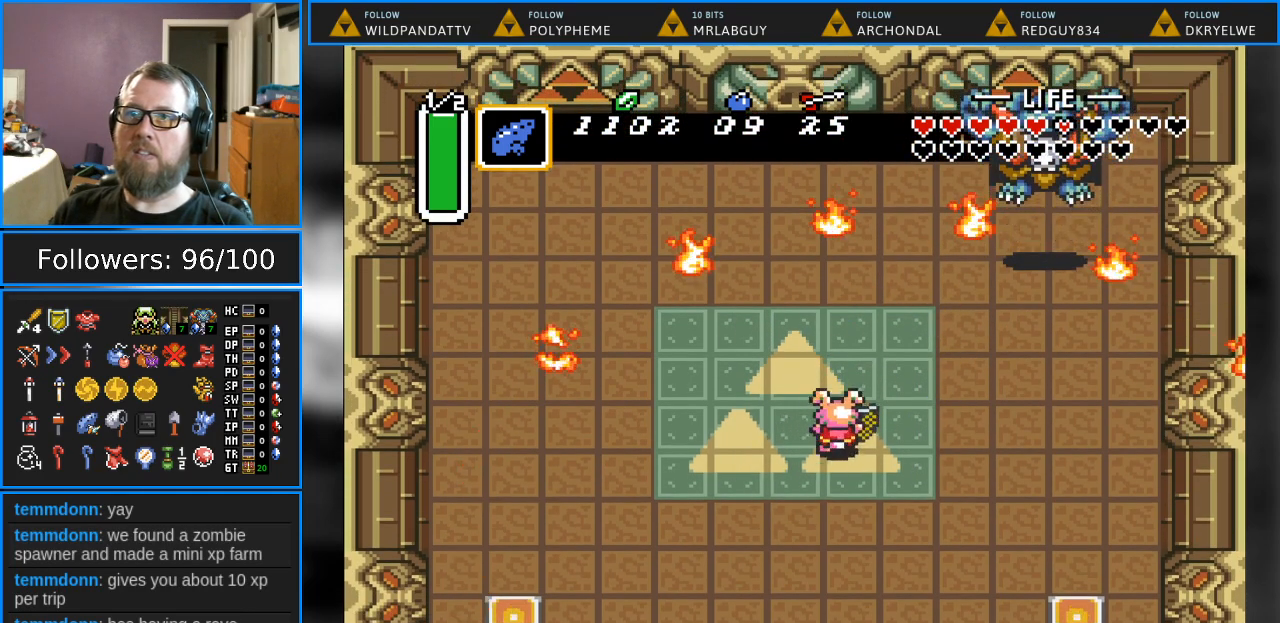
{"buttons": ["DPAD_UP", "DPAD_RIGHT"], "events": []}
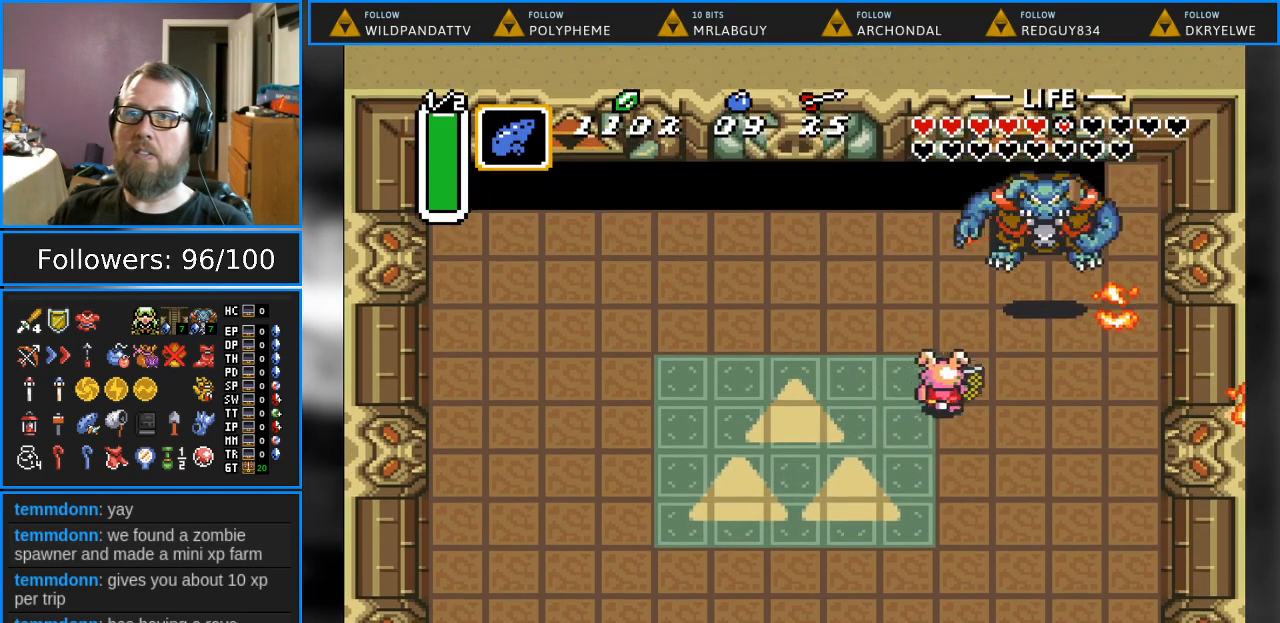
{"buttons": [], "events": [[167, "B", "down"], [217, "DPAD_RIGHT", "up"], [217, "DPAD_UP", "up"], [500, "B", "up"]]}
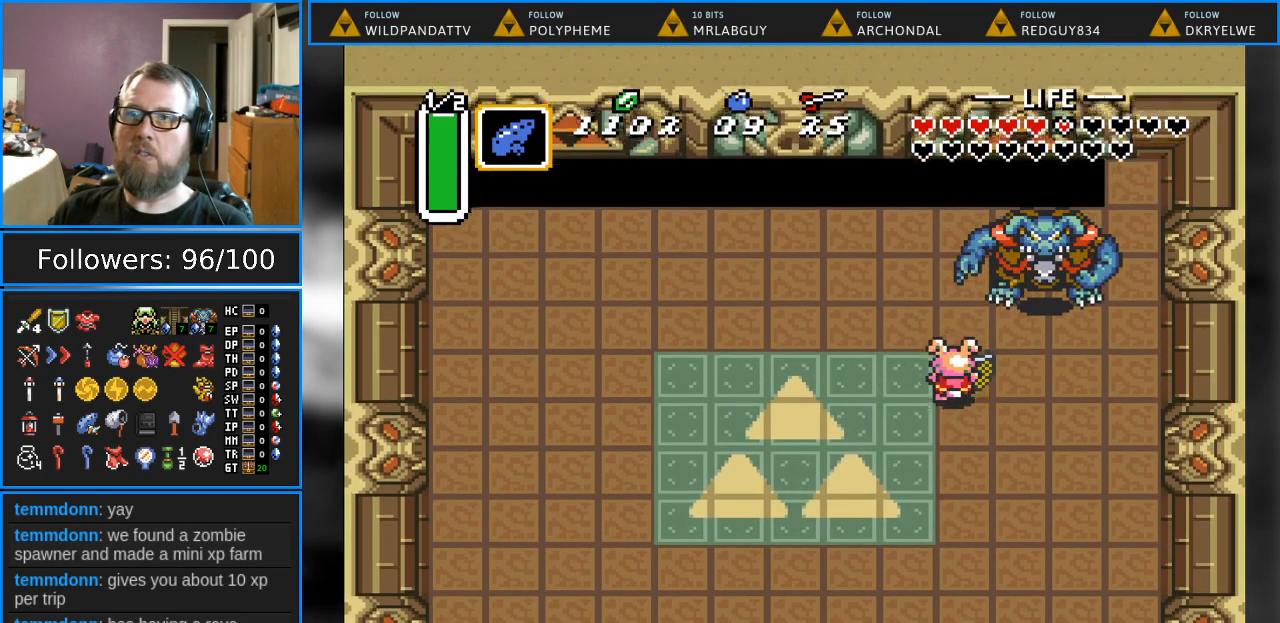
{"buttons": [], "events": []}
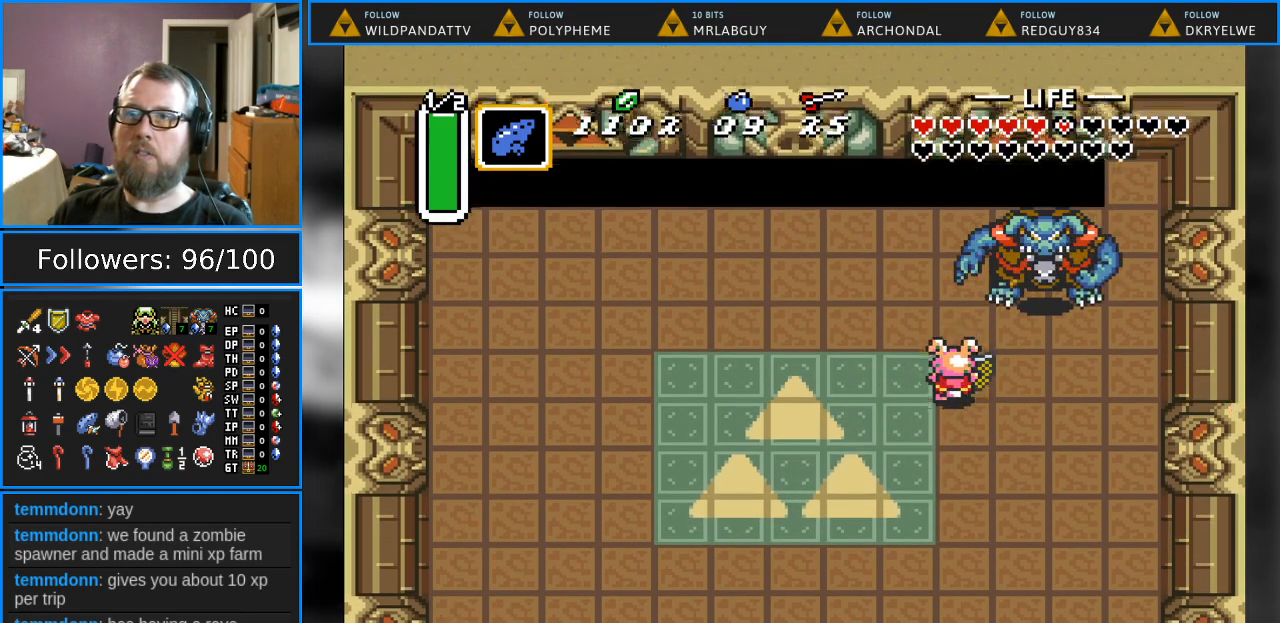
{"buttons": [], "events": []}
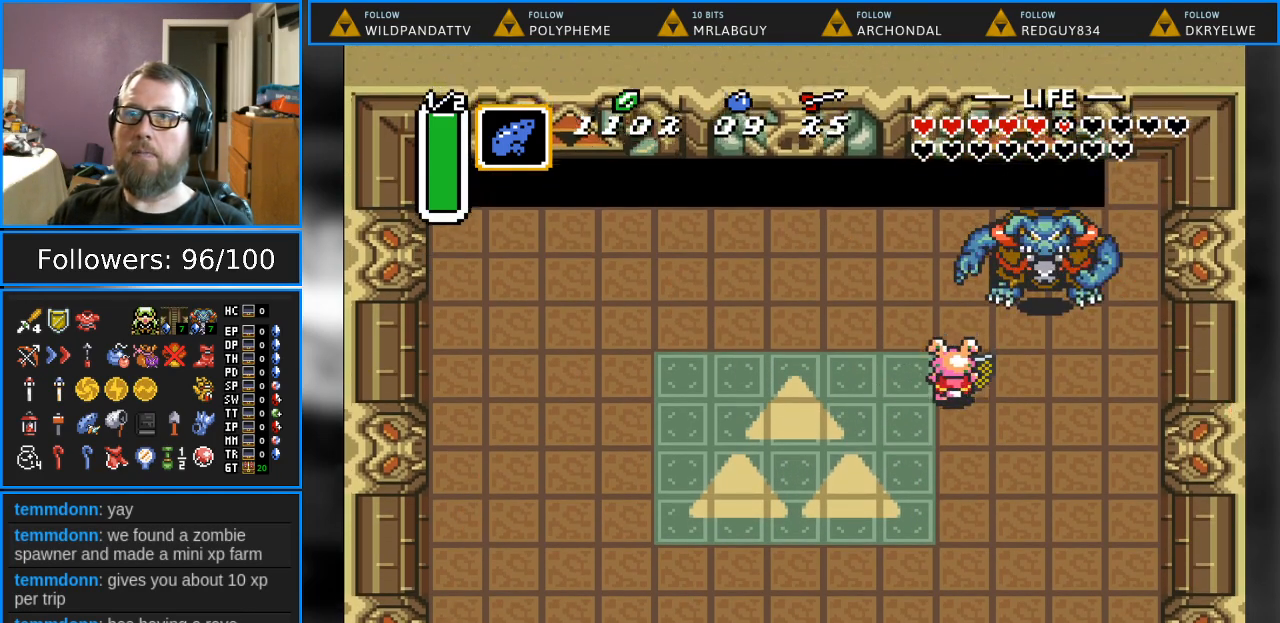
{"buttons": ["B"], "events": [[433, "B", "down"]]}
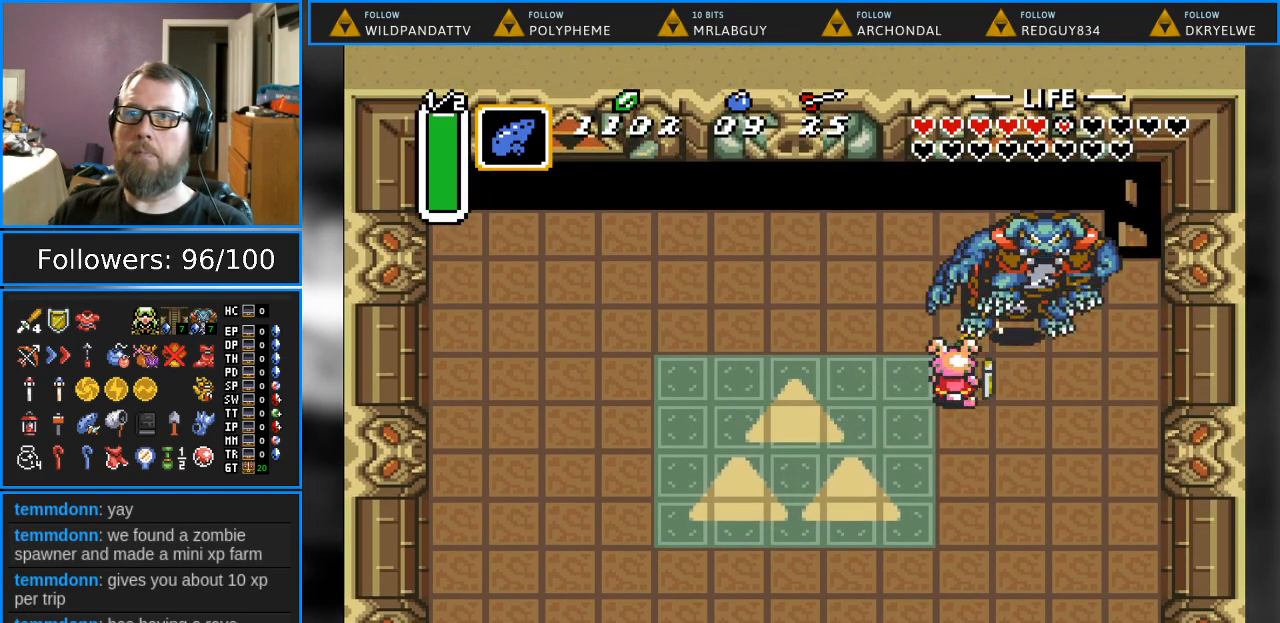
{"buttons": ["B", "DPAD_DOWN", "DPAD_LEFT"], "events": [[67, "DPAD_DOWN", "down"], [67, "DPAD_LEFT", "down"]]}
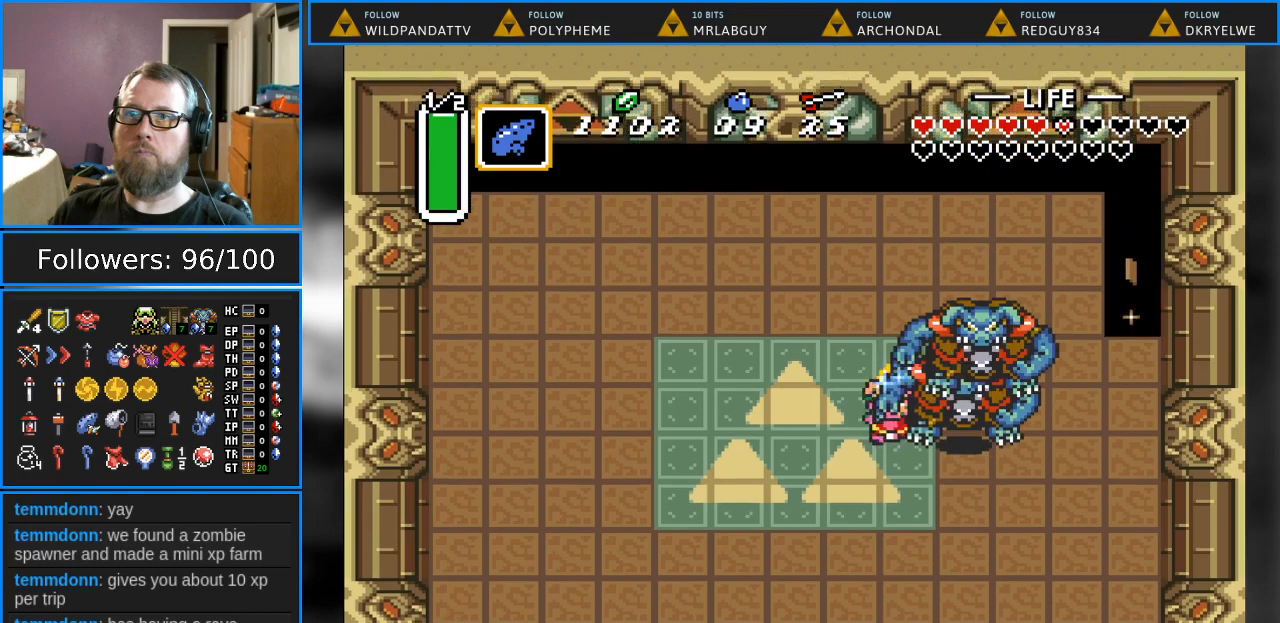
{"buttons": ["B", "DPAD_DOWN", "DPAD_LEFT"], "events": []}
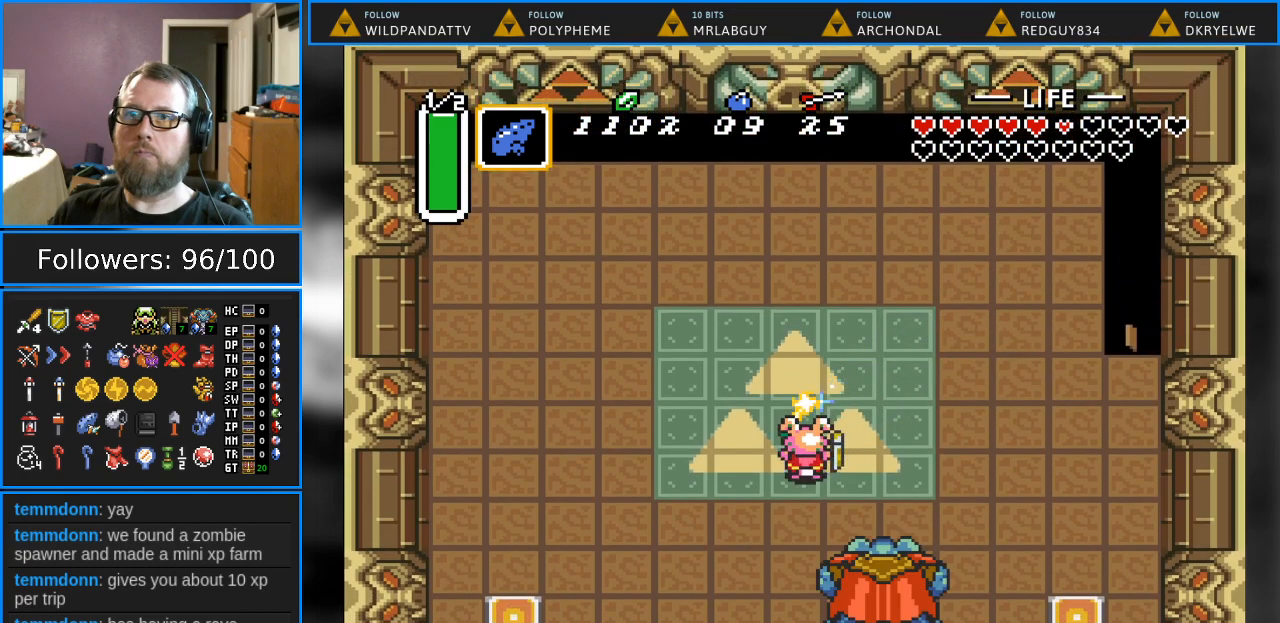
{"buttons": ["B", "DPAD_DOWN", "DPAD_RIGHT"], "events": [[233, "DPAD_LEFT", "up"], [283, "DPAD_RIGHT", "down"]]}
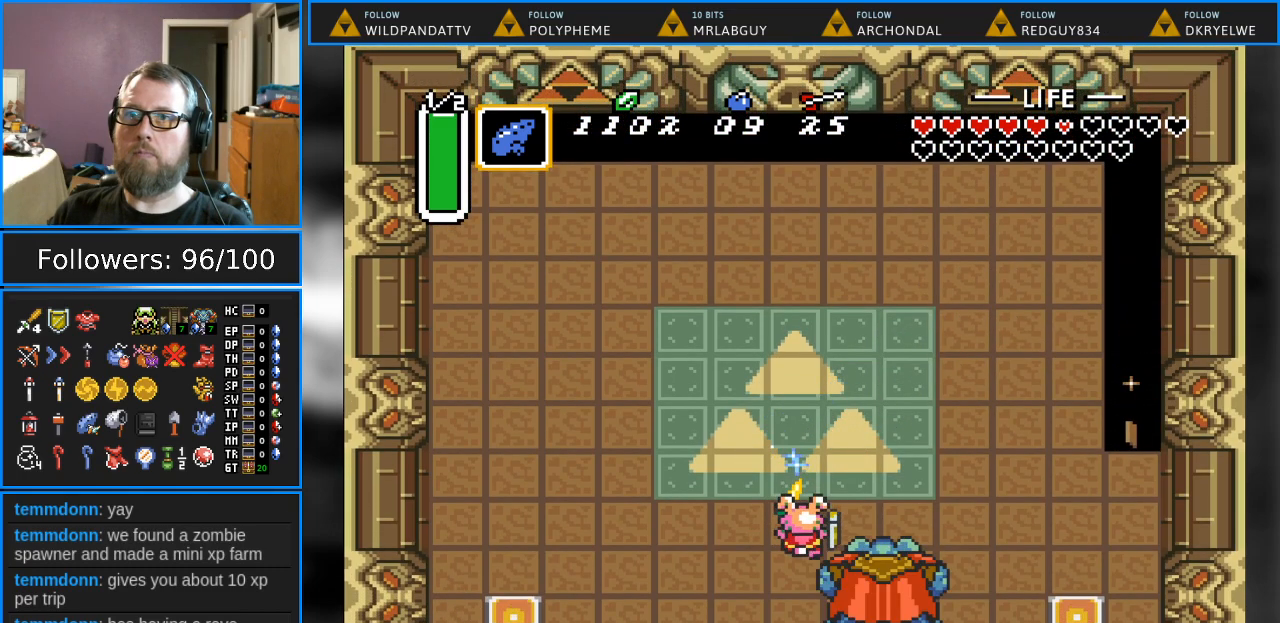
{"buttons": [], "events": [[83, "DPAD_RIGHT", "up"], [167, "B", "up"], [167, "DPAD_RIGHT", "down"], [183, "DPAD_DOWN", "up"], [183, "DPAD_RIGHT", "up"]]}
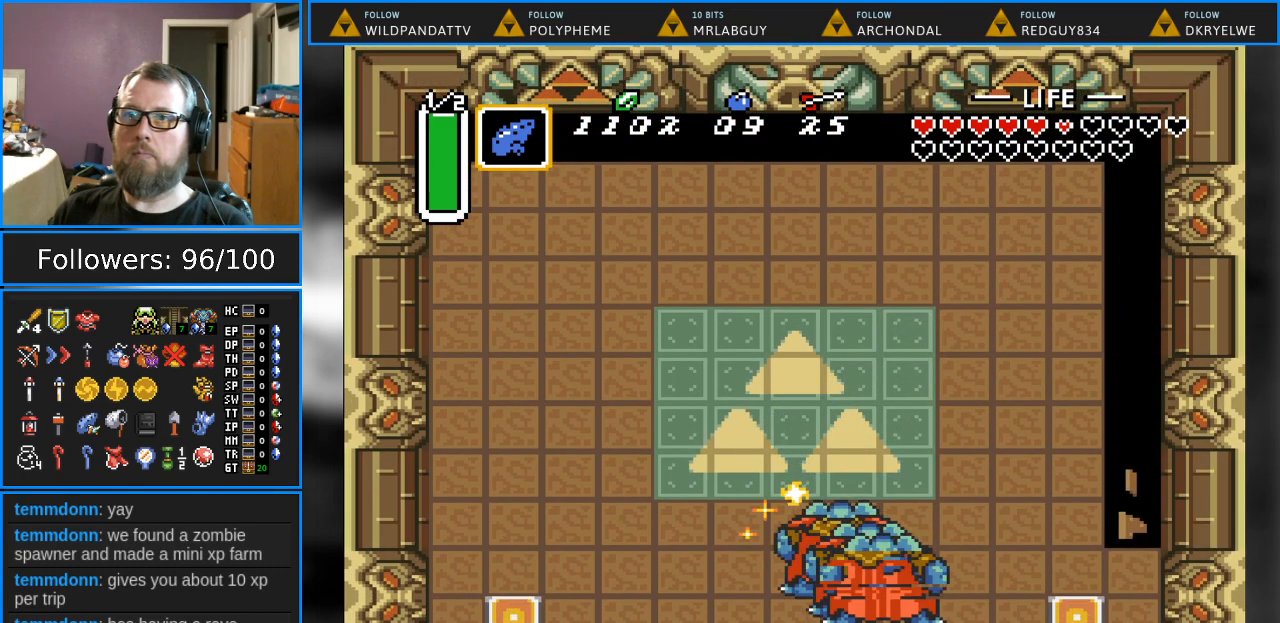
{"buttons": ["B", "DPAD_UP"], "events": [[333, "DPAD_UP", "down"], [483, "B", "down"]]}
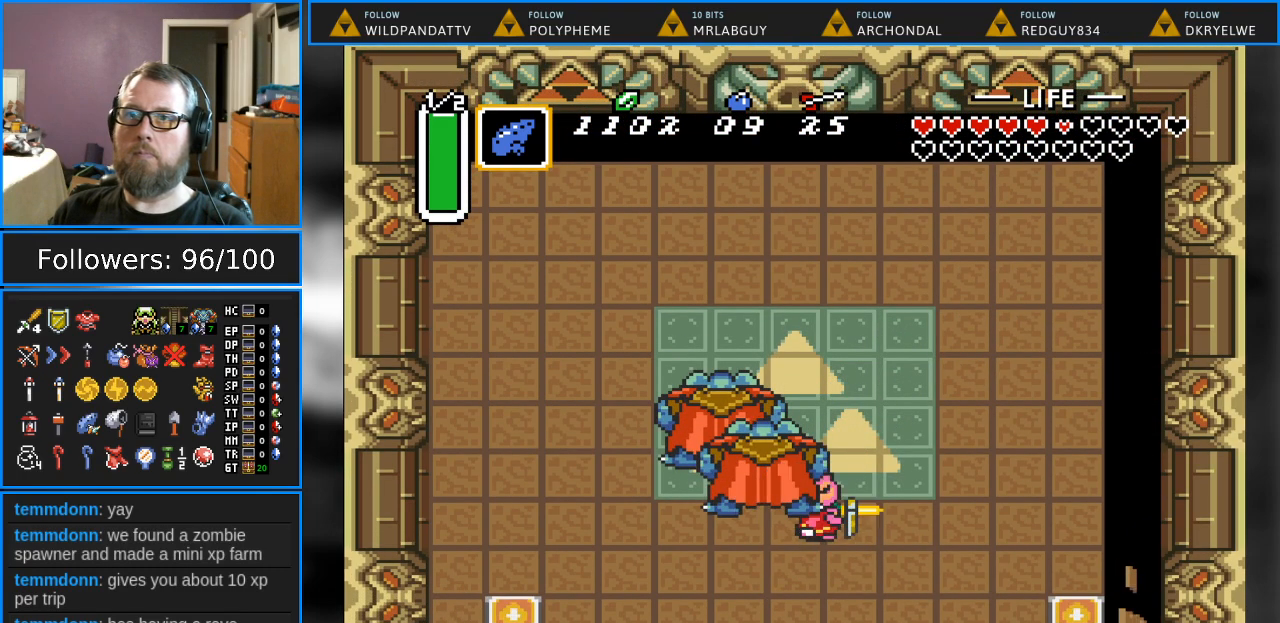
{"buttons": ["B", "DPAD_UP", "DPAD_LEFT"], "events": [[217, "DPAD_LEFT", "down"]]}
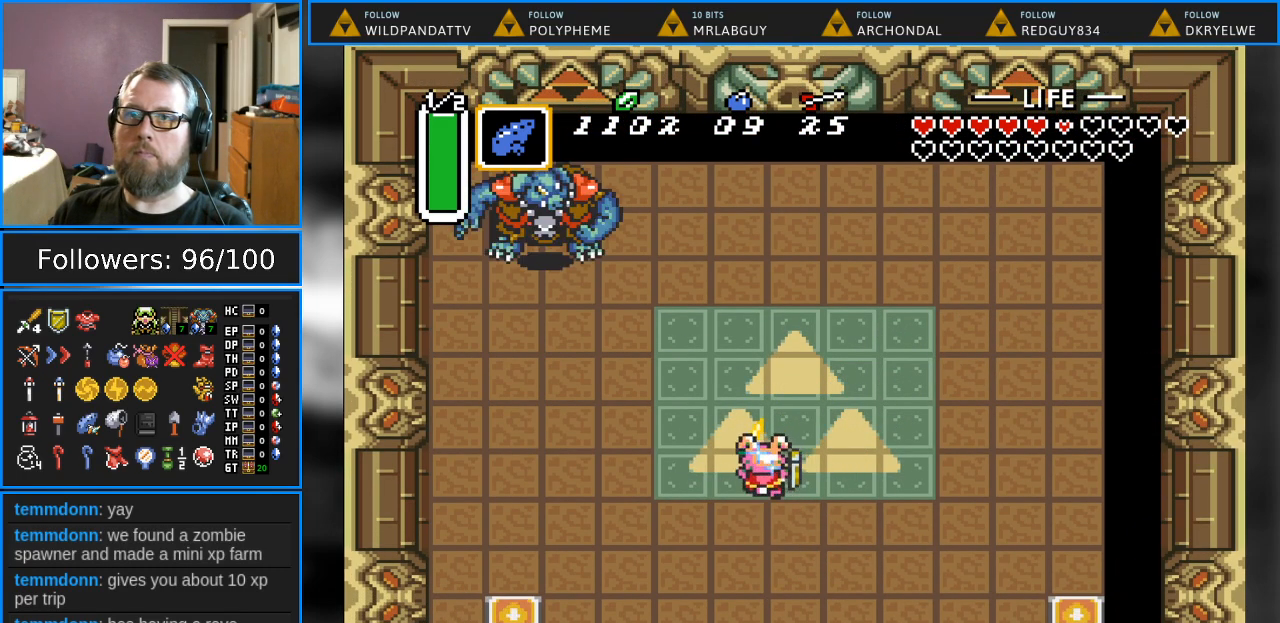
{"buttons": ["B", "DPAD_UP", "DPAD_LEFT"], "events": []}
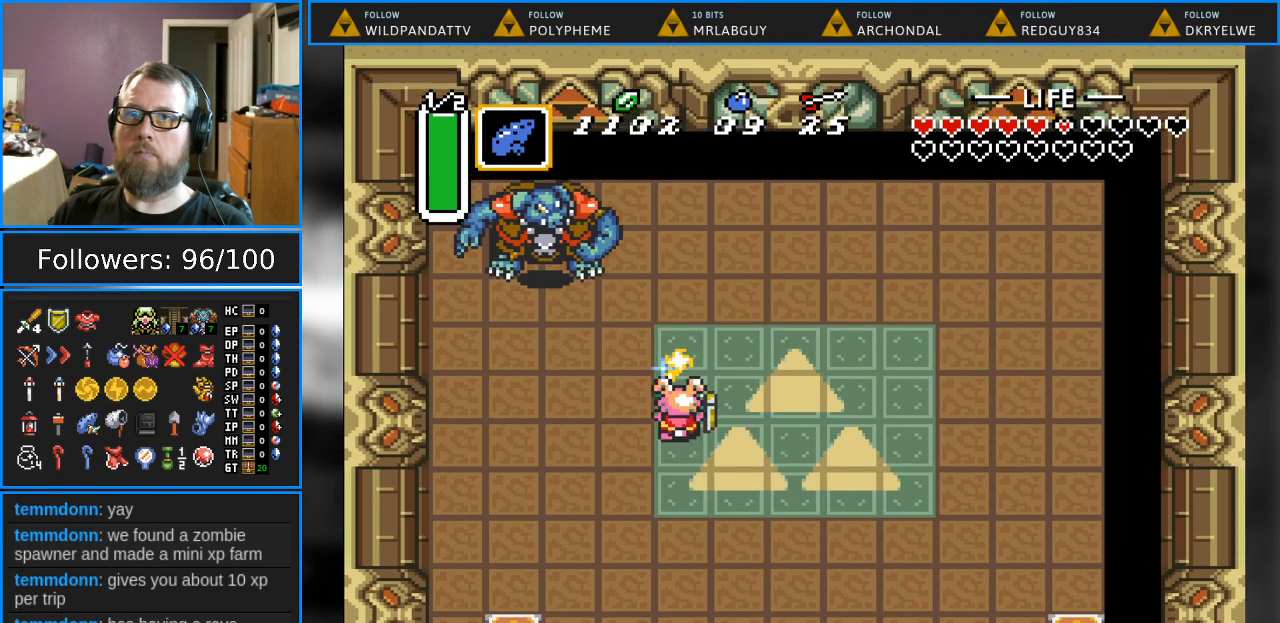
{"buttons": ["B", "DPAD_UP", "DPAD_LEFT"], "events": [[133, "DPAD_LEFT", "up"], [267, "DPAD_LEFT", "down"]]}
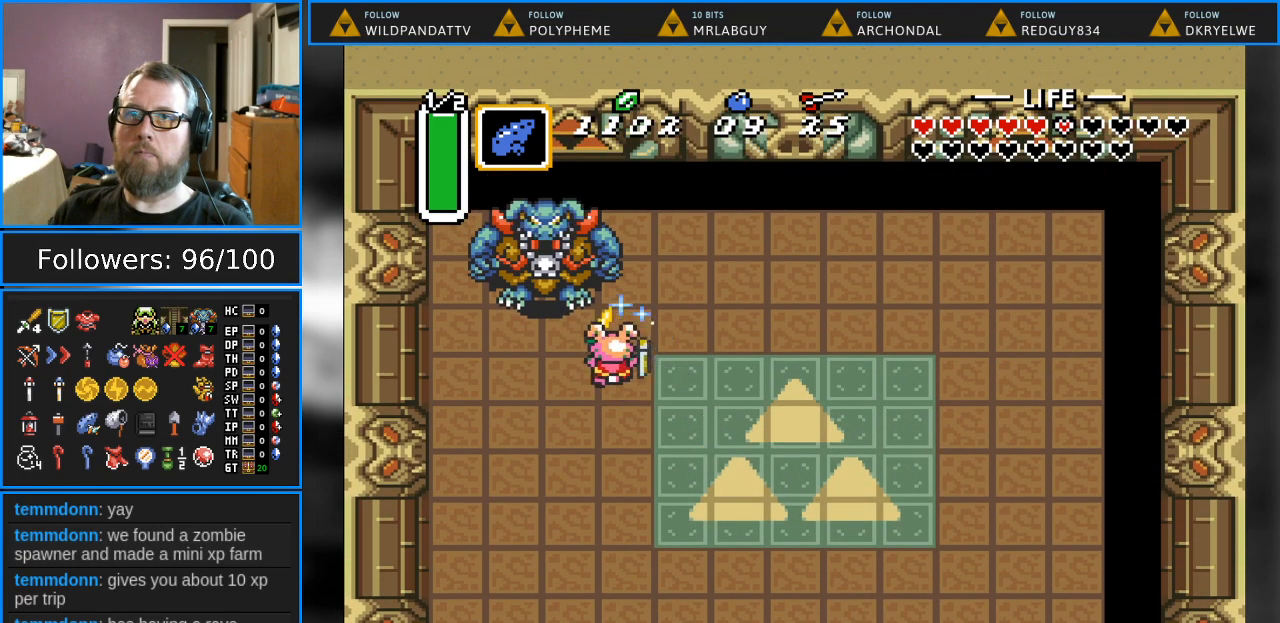
{"buttons": ["DPAD_UP"], "events": [[67, "DPAD_LEFT", "up"], [83, "B", "up"]]}
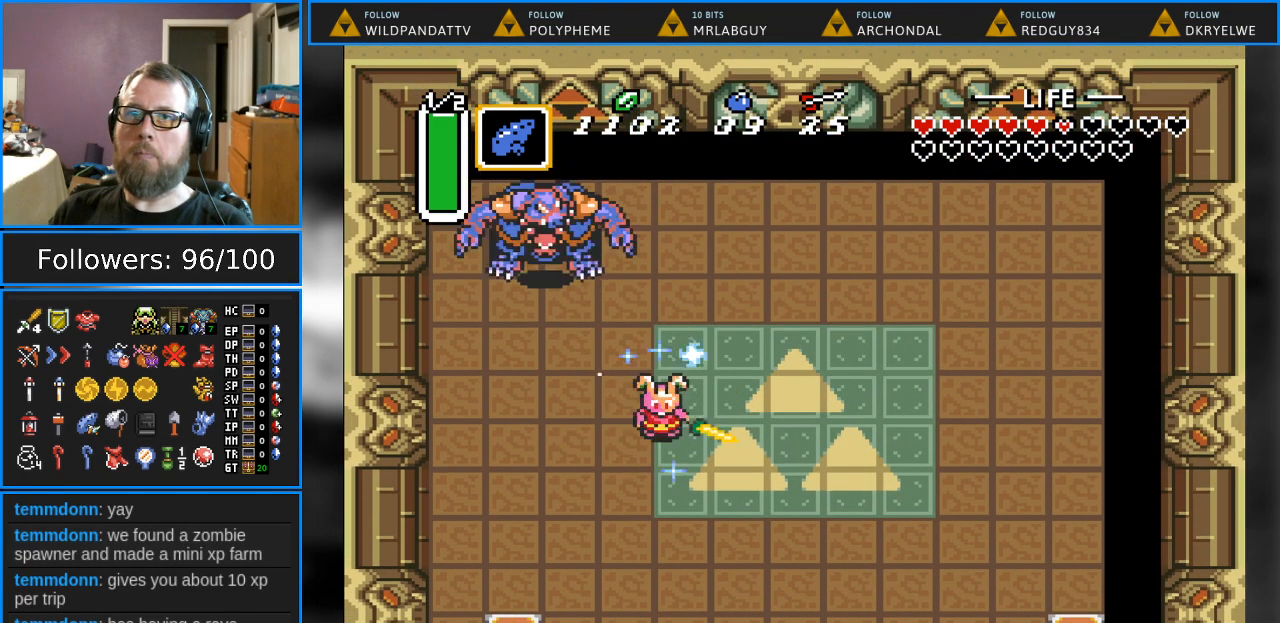
{"buttons": ["DPAD_UP", "DPAD_LEFT"], "events": [[167, "DPAD_LEFT", "down"]]}
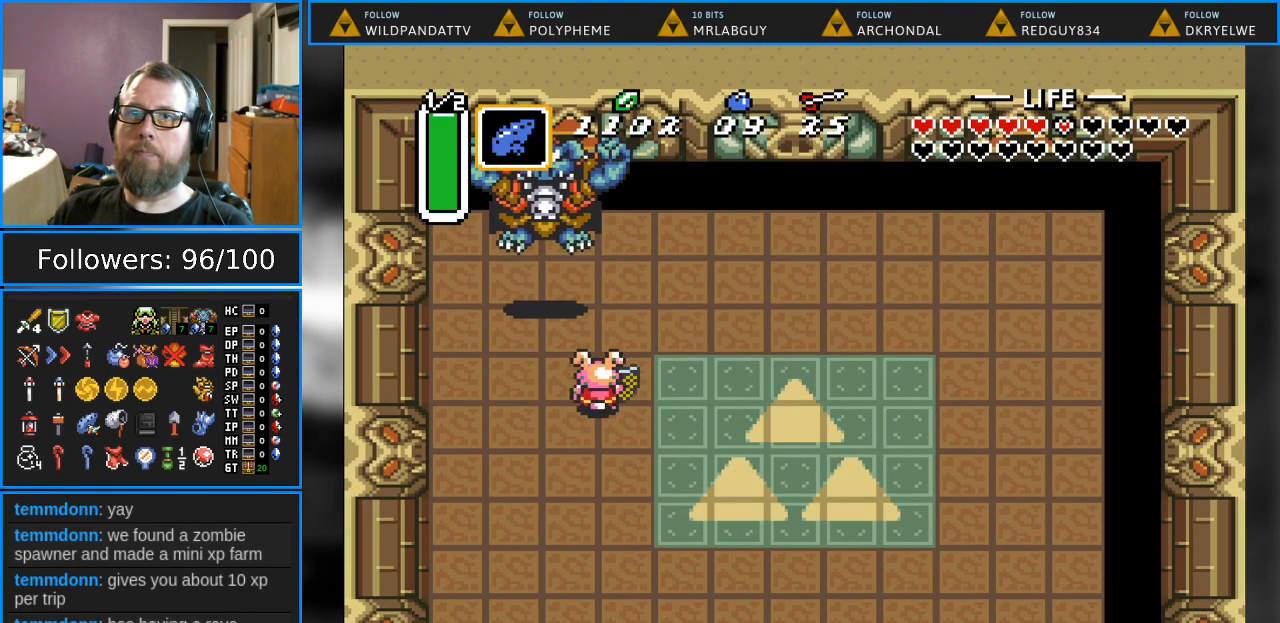
{"buttons": ["B", "DPAD_UP"], "events": [[17, "DPAD_LEFT", "up"], [83, "B", "down"], [283, "DPAD_UP", "up"], [317, "DPAD_UP", "down"], [367, "B", "up"], [467, "B", "down"]]}
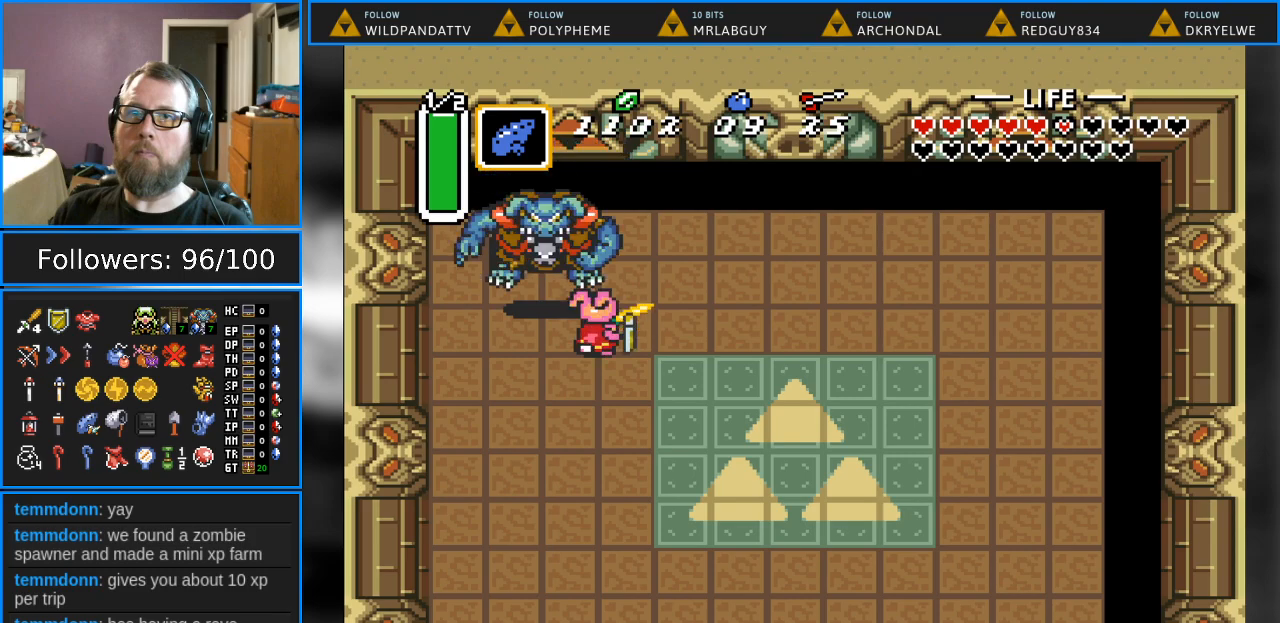
{"buttons": ["B"], "events": [[67, "B", "up"], [83, "DPAD_UP", "up"], [117, "B", "down"]]}
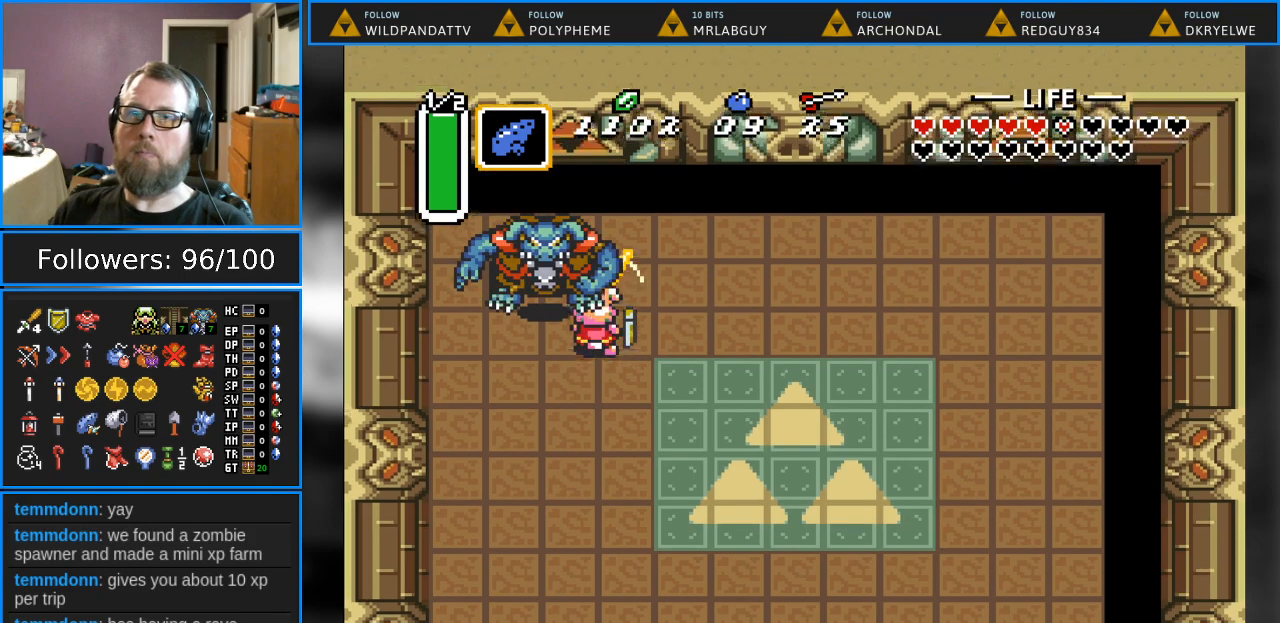
{"buttons": ["B"], "events": []}
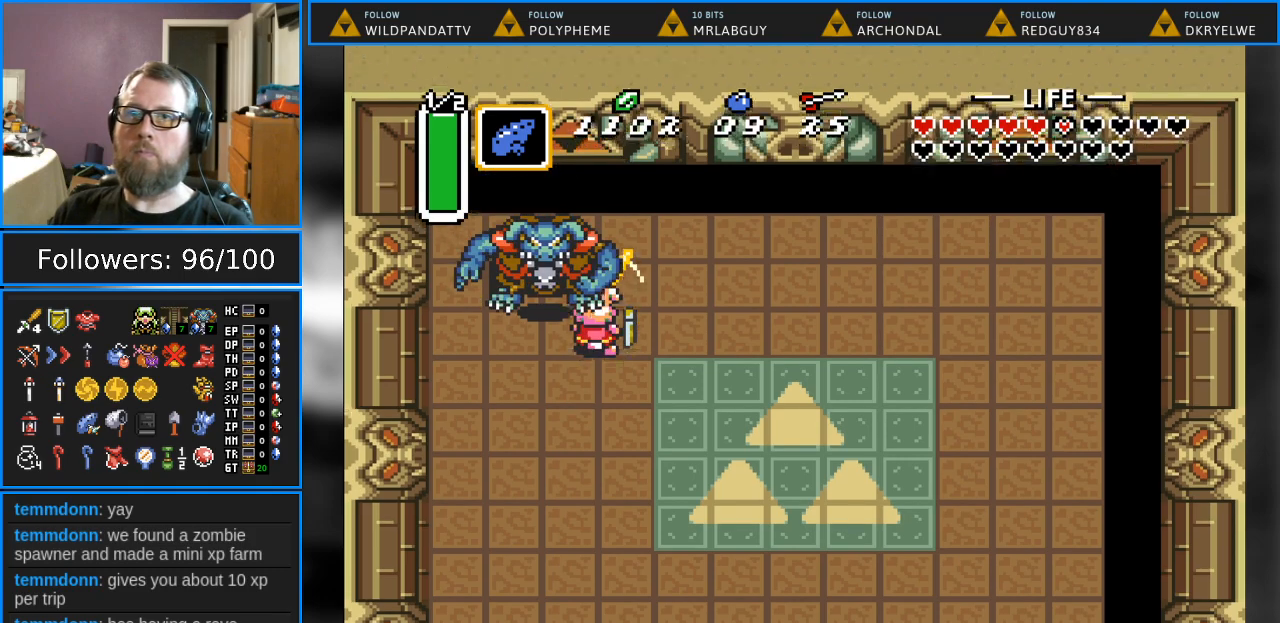
{"buttons": ["B", "DPAD_RIGHT"], "events": [[117, "DPAD_RIGHT", "down"]]}
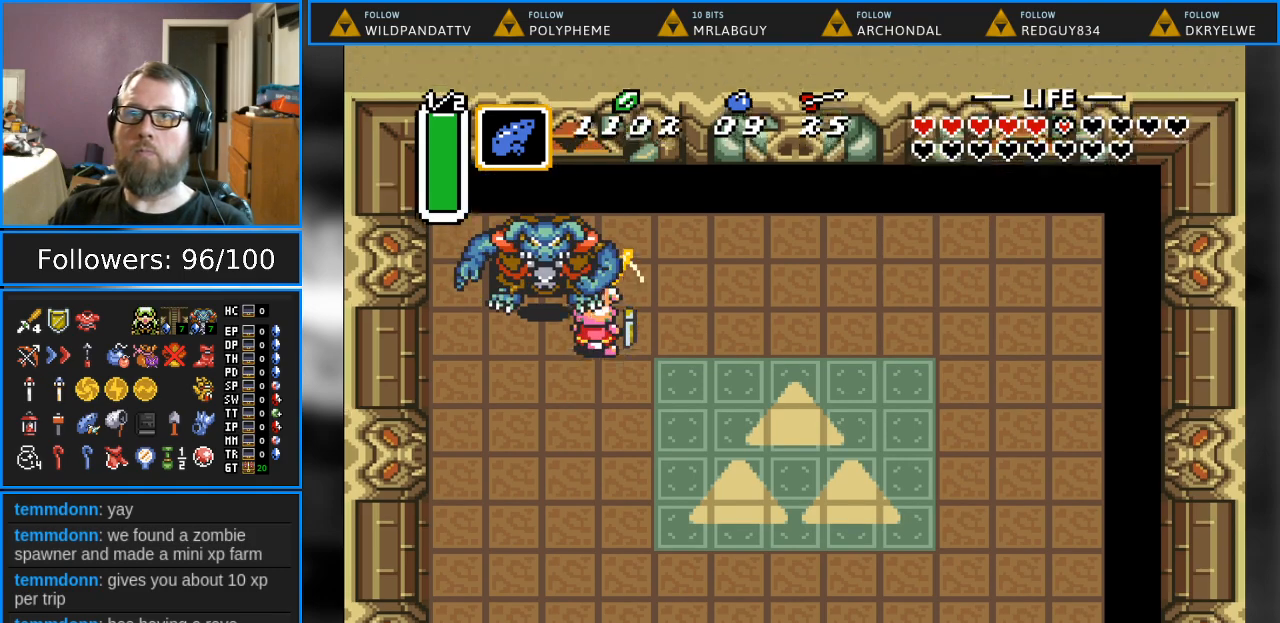
{"buttons": ["B", "DPAD_DOWN", "DPAD_RIGHT"], "events": [[133, "DPAD_DOWN", "down"]]}
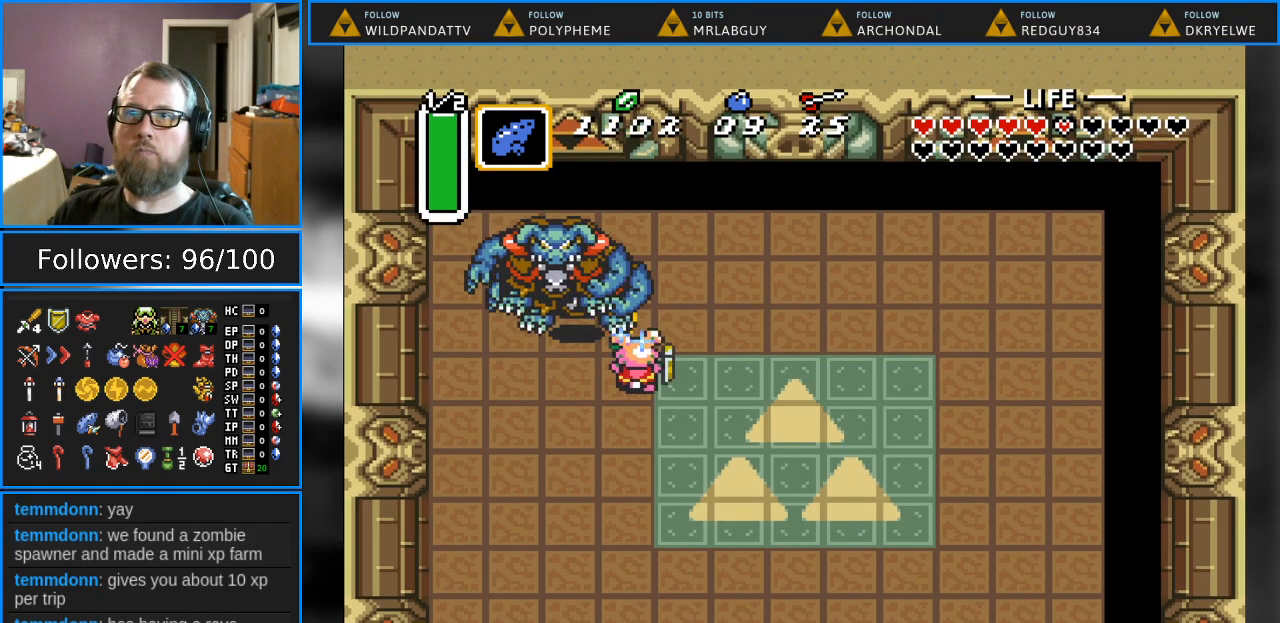
{"buttons": ["B", "DPAD_DOWN", "DPAD_RIGHT"], "events": []}
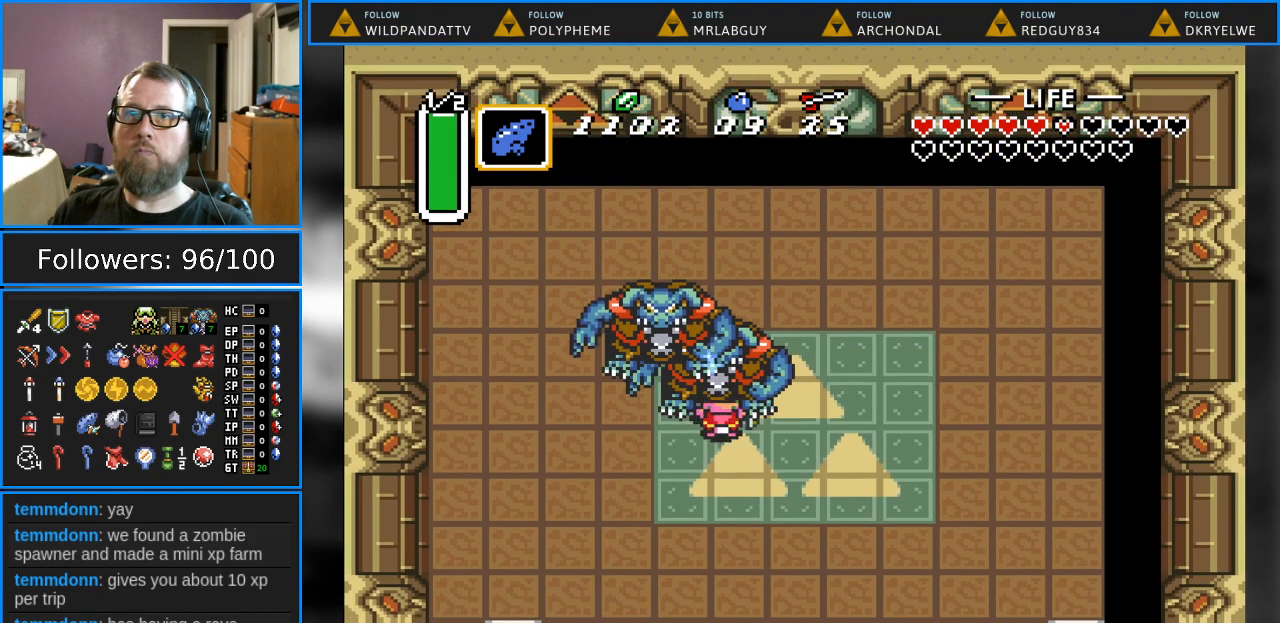
{"buttons": ["B", "DPAD_DOWN", "DPAD_RIGHT"], "events": []}
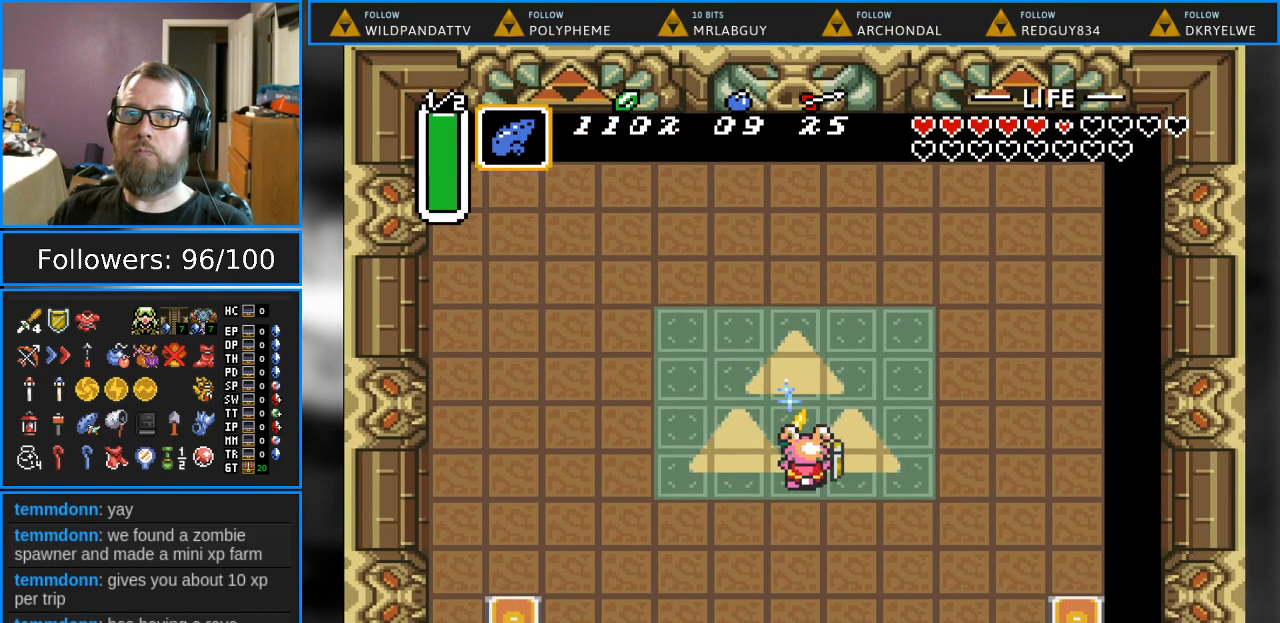
{"buttons": ["B", "DPAD_DOWN", "DPAD_RIGHT"], "events": [[117, "DPAD_RIGHT", "up"], [167, "DPAD_DOWN", "up"], [450, "DPAD_DOWN", "down"], [450, "DPAD_RIGHT", "down"]]}
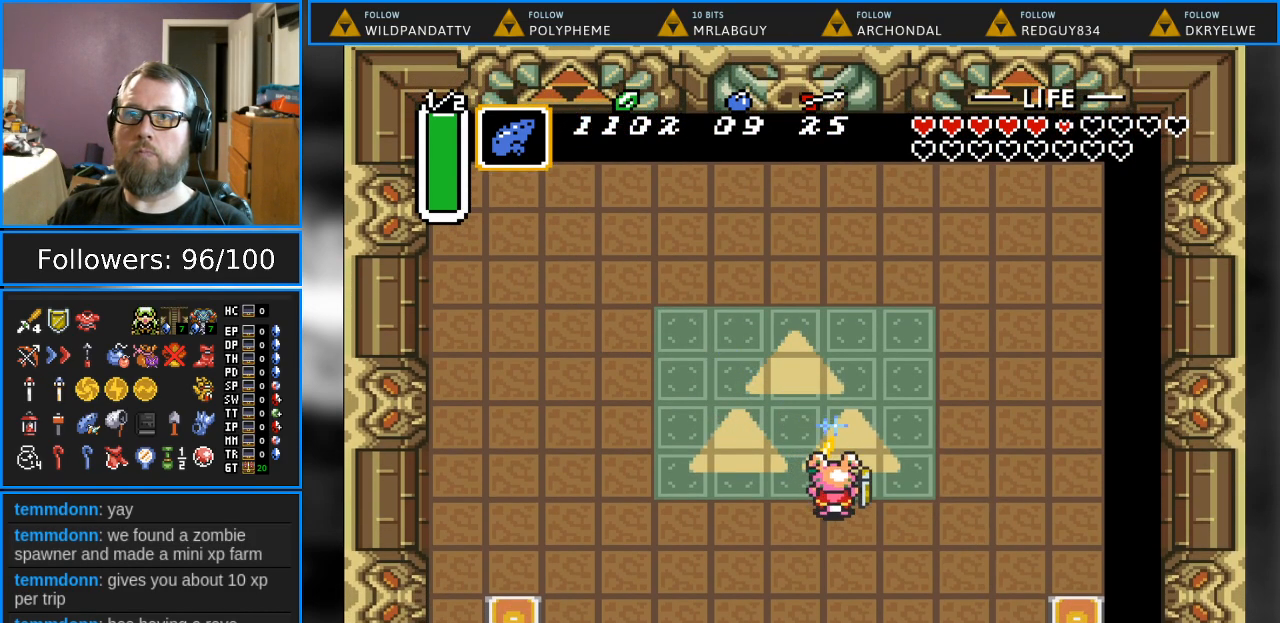
{"buttons": [], "events": [[183, "DPAD_DOWN", "up"], [283, "DPAD_RIGHT", "up"], [317, "B", "up"]]}
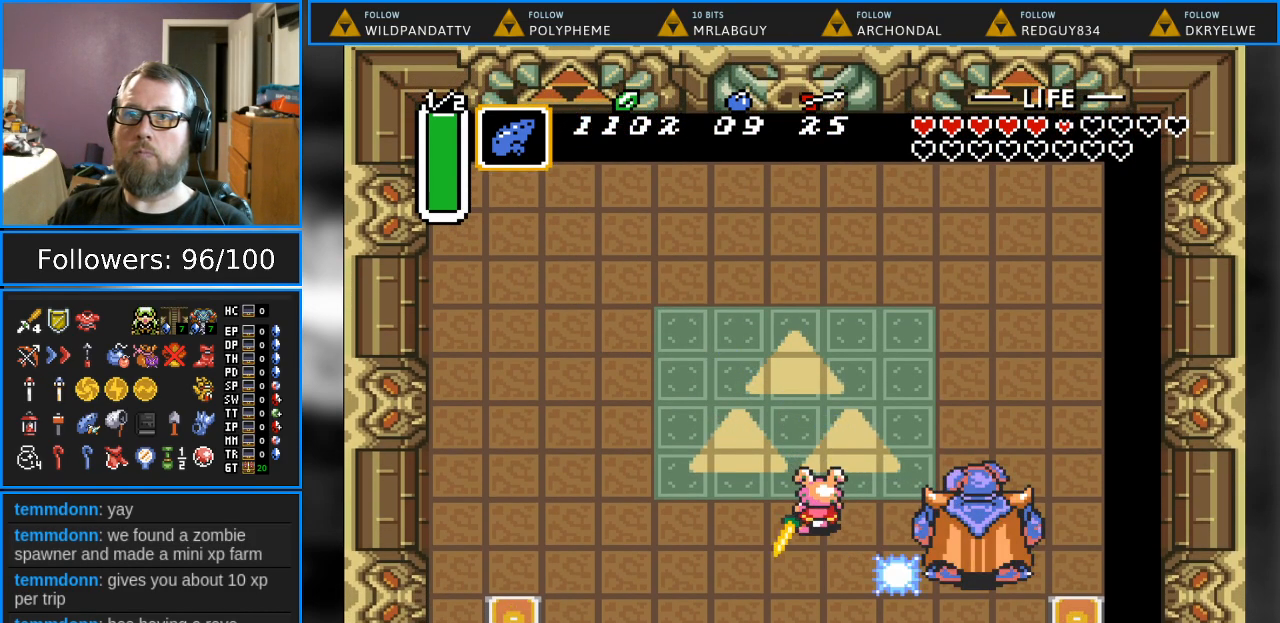
{"buttons": ["DPAD_RIGHT"], "events": [[167, "DPAD_RIGHT", "down"]]}